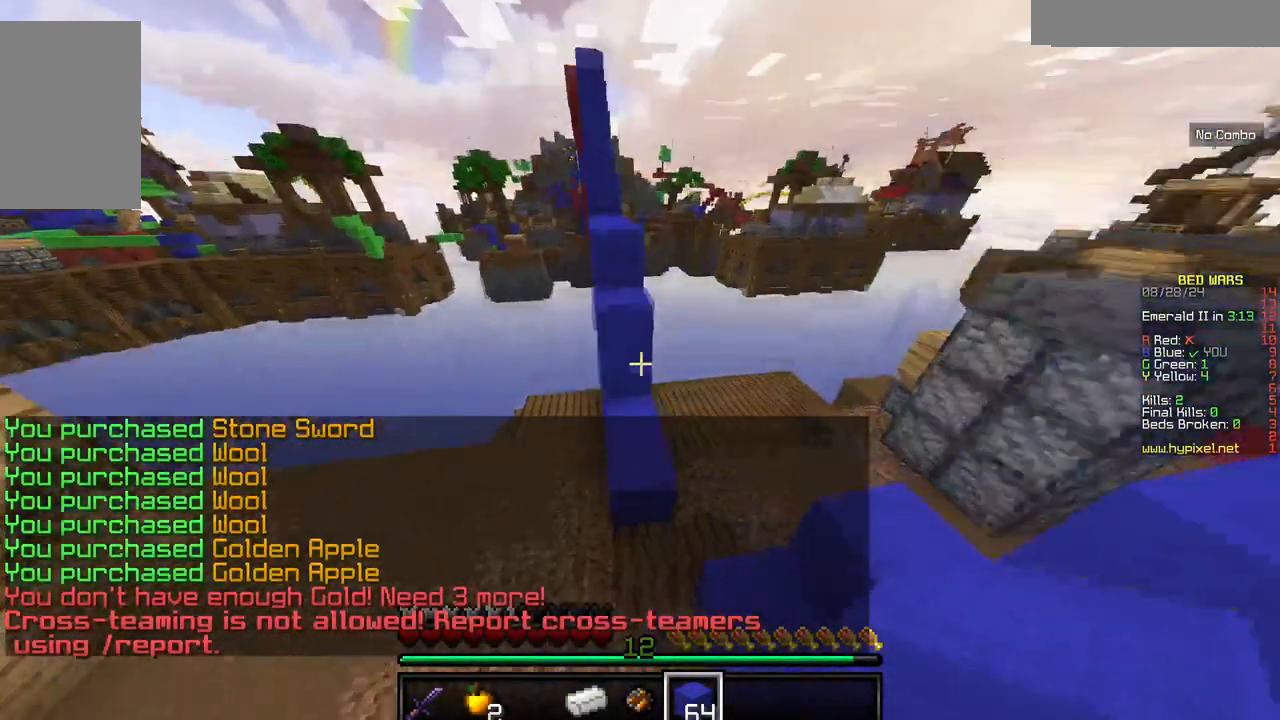
Gameplay with keyboard and mouse; each line is a JSON object with the keys and mouse buttons held at the frame after it. "events" lists presses ("down") and releases ("up") of "a", "d", "s", "w", "mouse_left" and "mouse_right" between this image and that frame as [ms after this image, input, new state], when the widget could be followed in between. "mouse_left", "mouse_right" = the "left", "right" buttons of the "mouse" list. No other keys are recorded. Fast repeated clicks can show as one long hold. Mouse movement is not recorded.
{"keys": ["a", "w"], "mouse": ["right"], "events": [[17, "d", "up"], [417, "a", "down"], [417, "mouse_right", "down"]]}
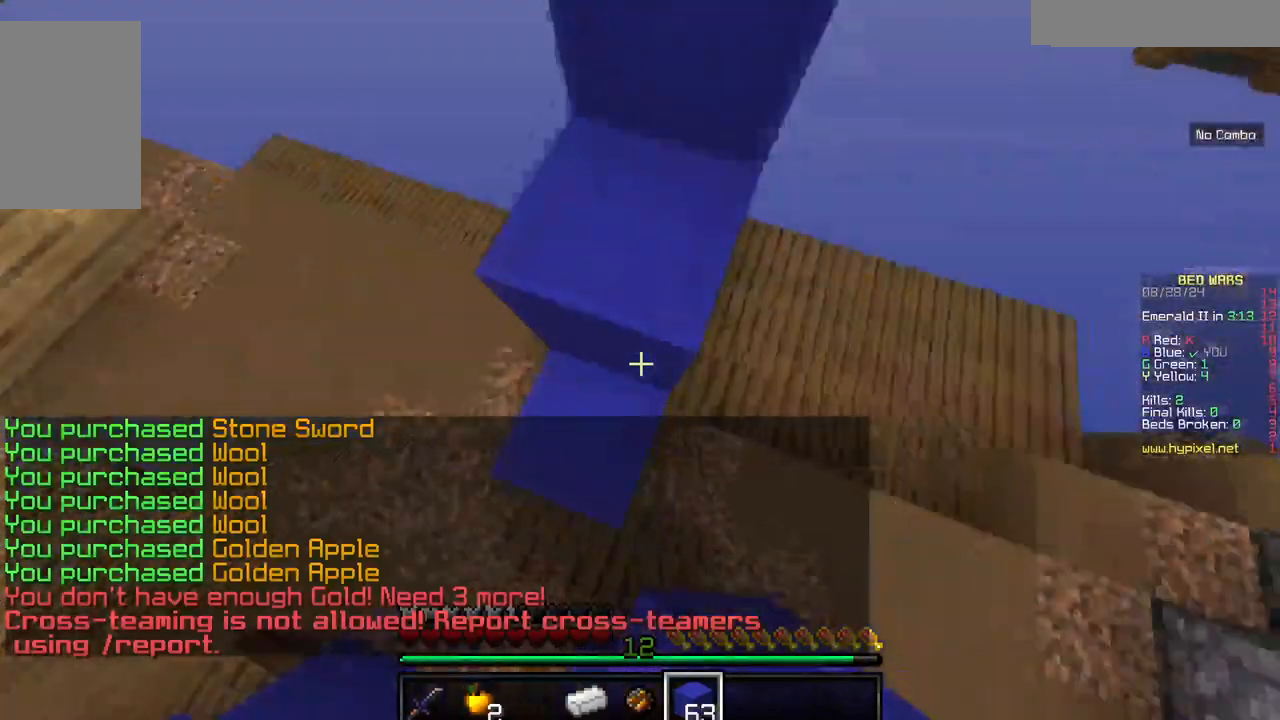
{"keys": ["w"], "mouse": [], "events": [[50, "mouse_right", "up"], [167, "a", "up"]]}
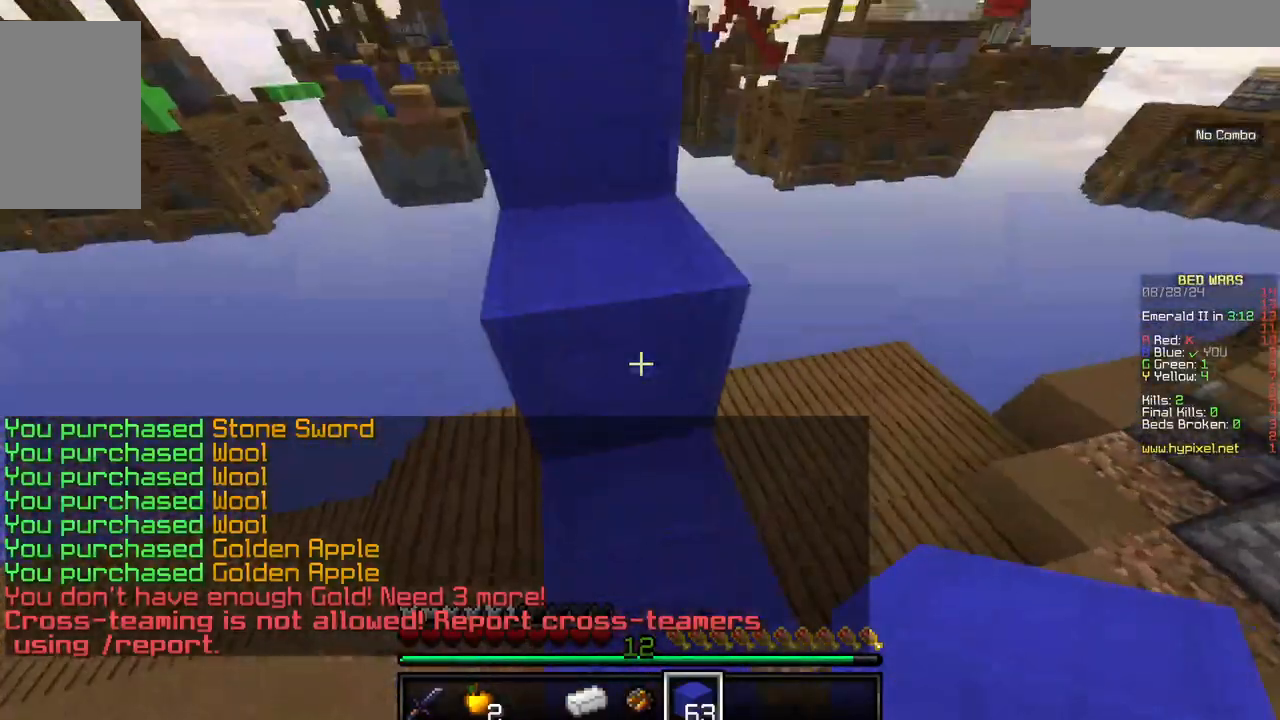
{"keys": ["w"], "mouse": [], "events": []}
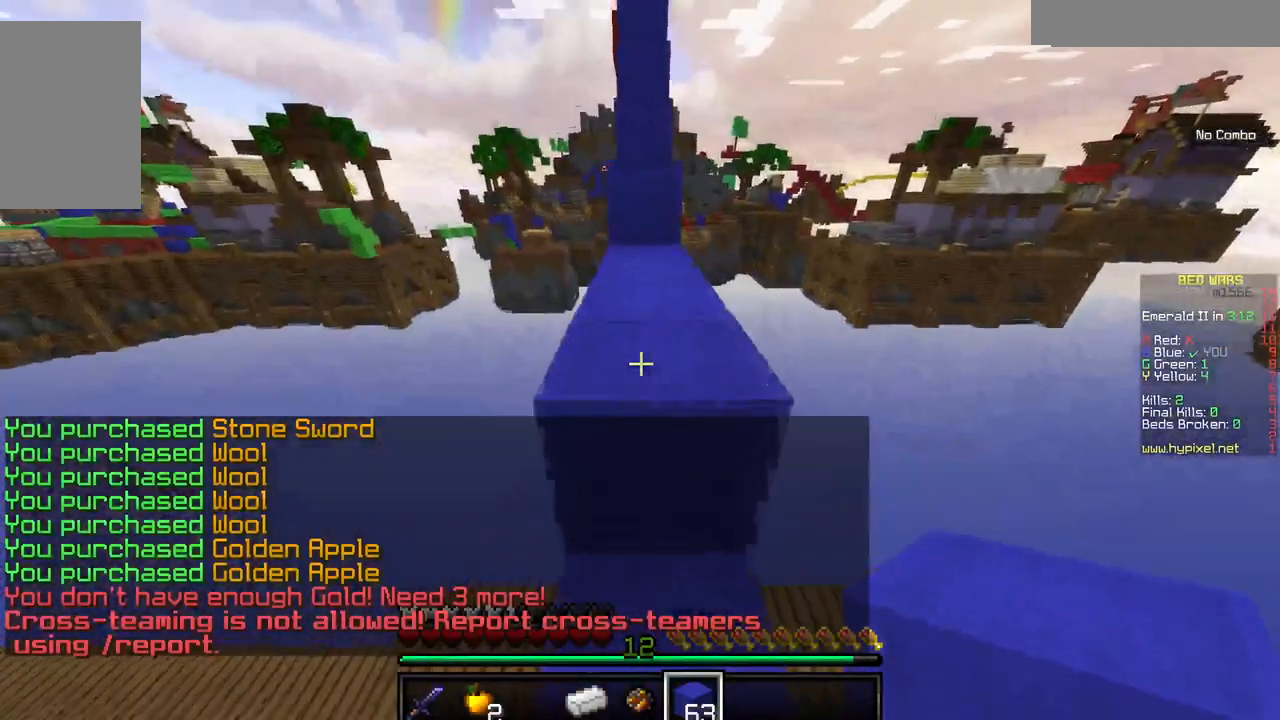
{"keys": [], "mouse": [], "events": [[500, "w", "up"]]}
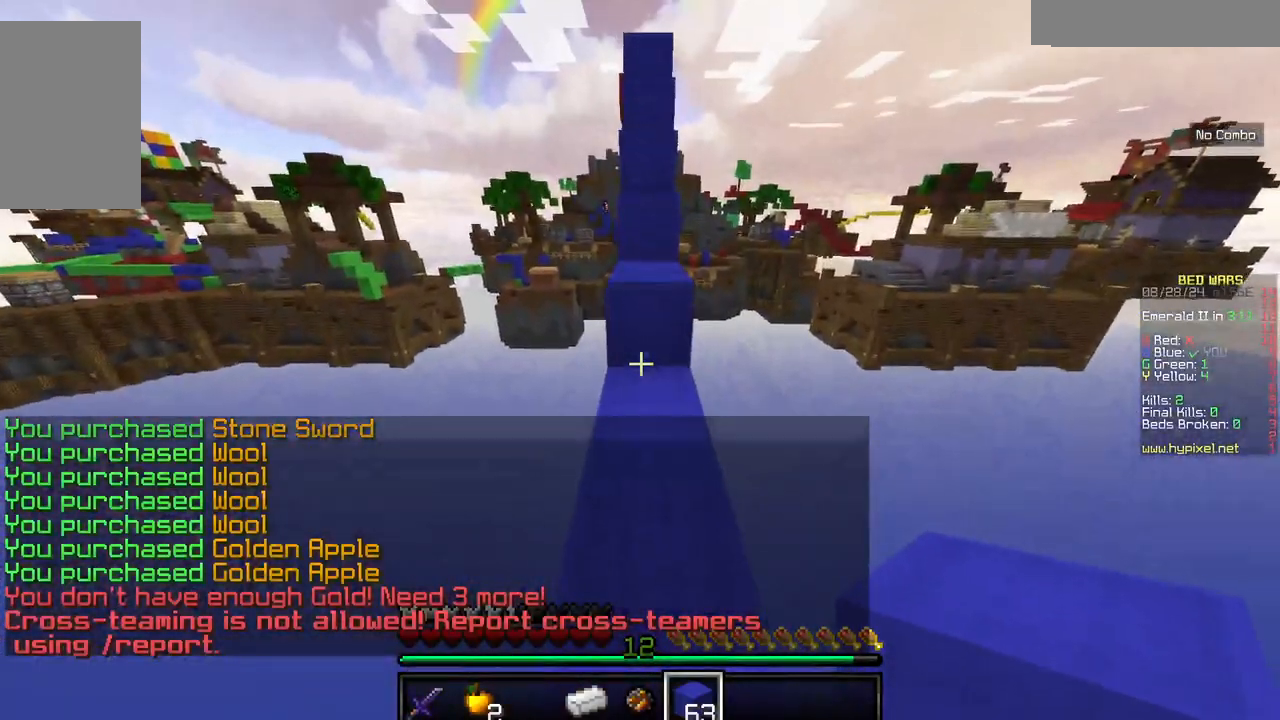
{"keys": ["w"], "mouse": [], "events": [[200, "w", "down"]]}
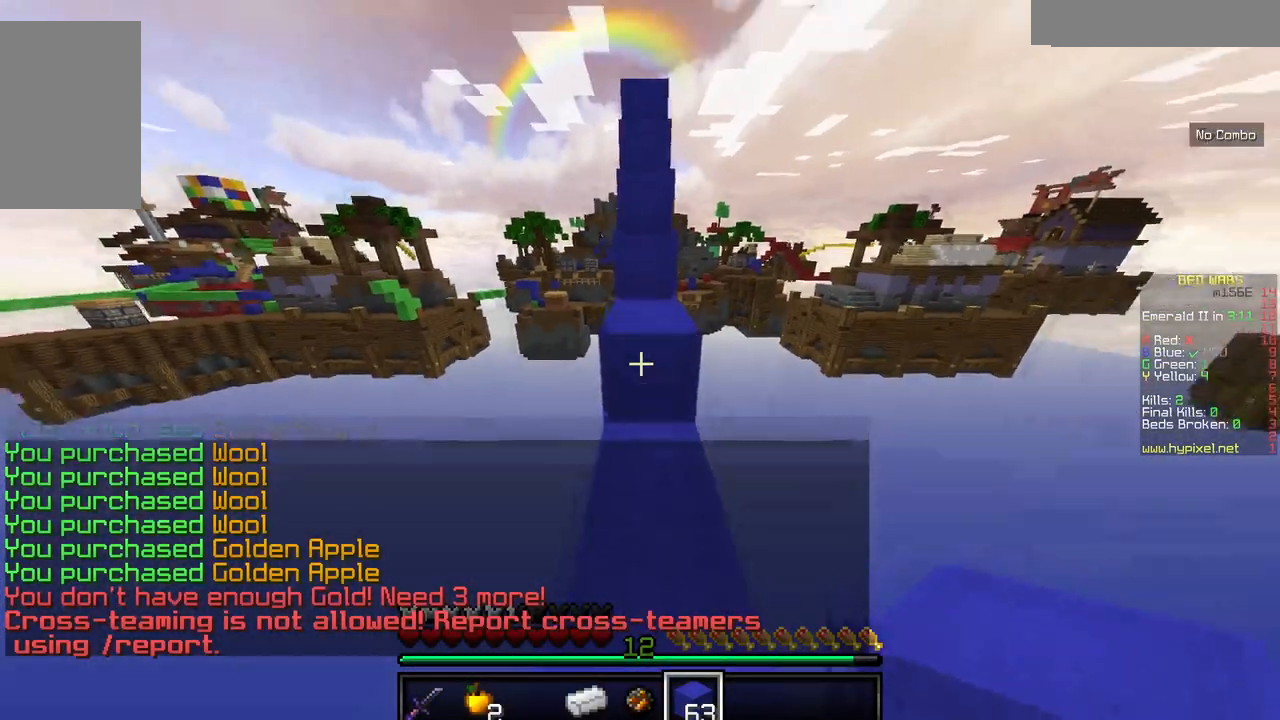
{"keys": ["w"], "mouse": [], "events": []}
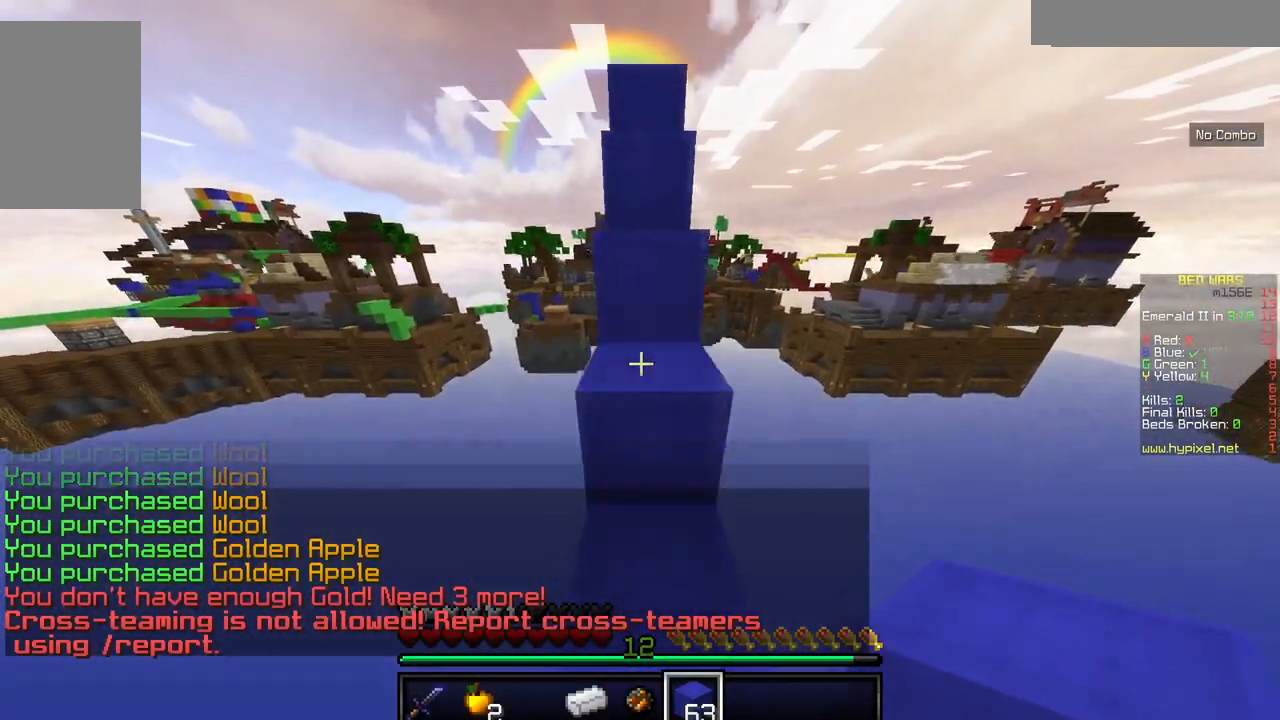
{"keys": ["w"], "mouse": [], "events": []}
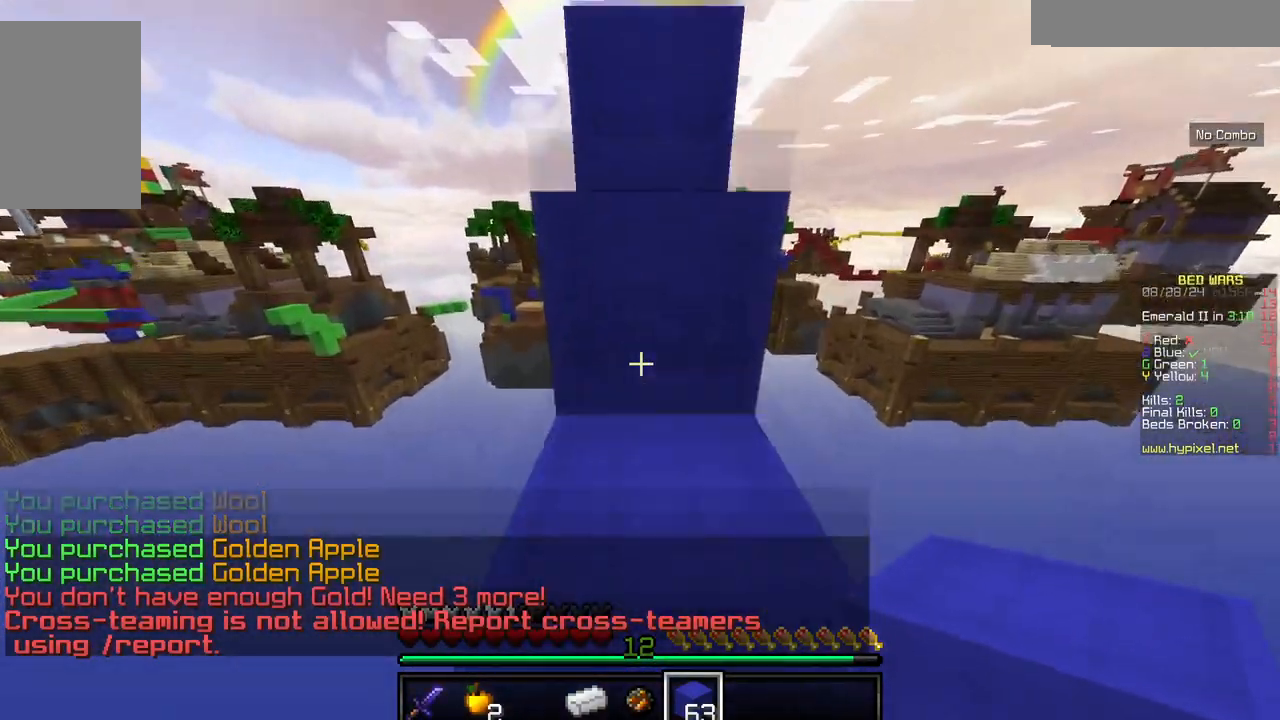
{"keys": ["w"], "mouse": [], "events": []}
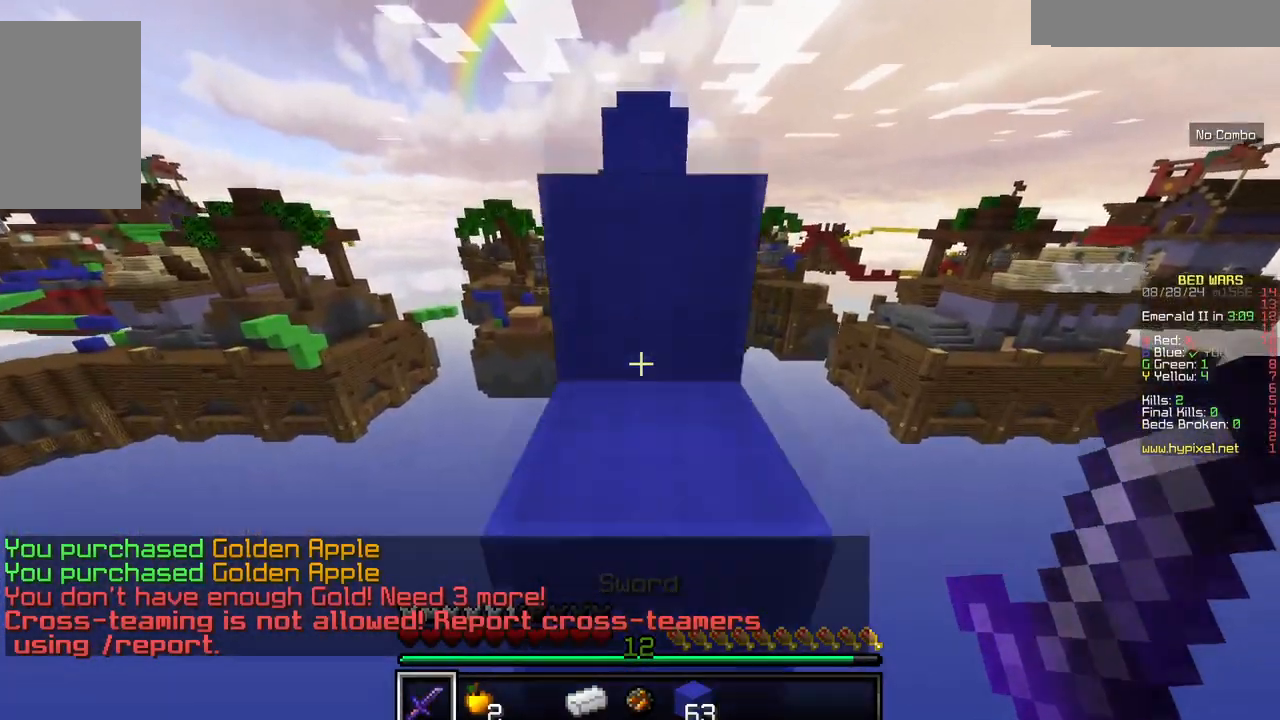
{"keys": ["w"], "mouse": [], "events": []}
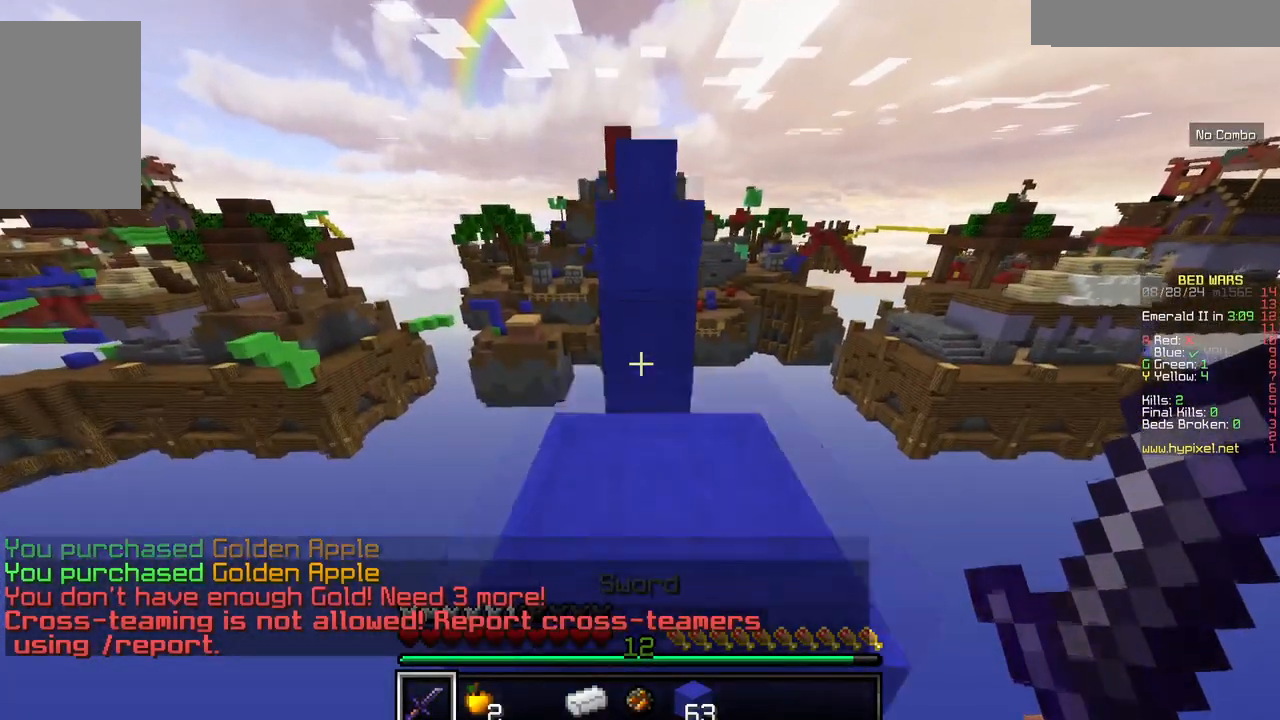
{"keys": [], "mouse": [], "events": [[434, "w", "up"]]}
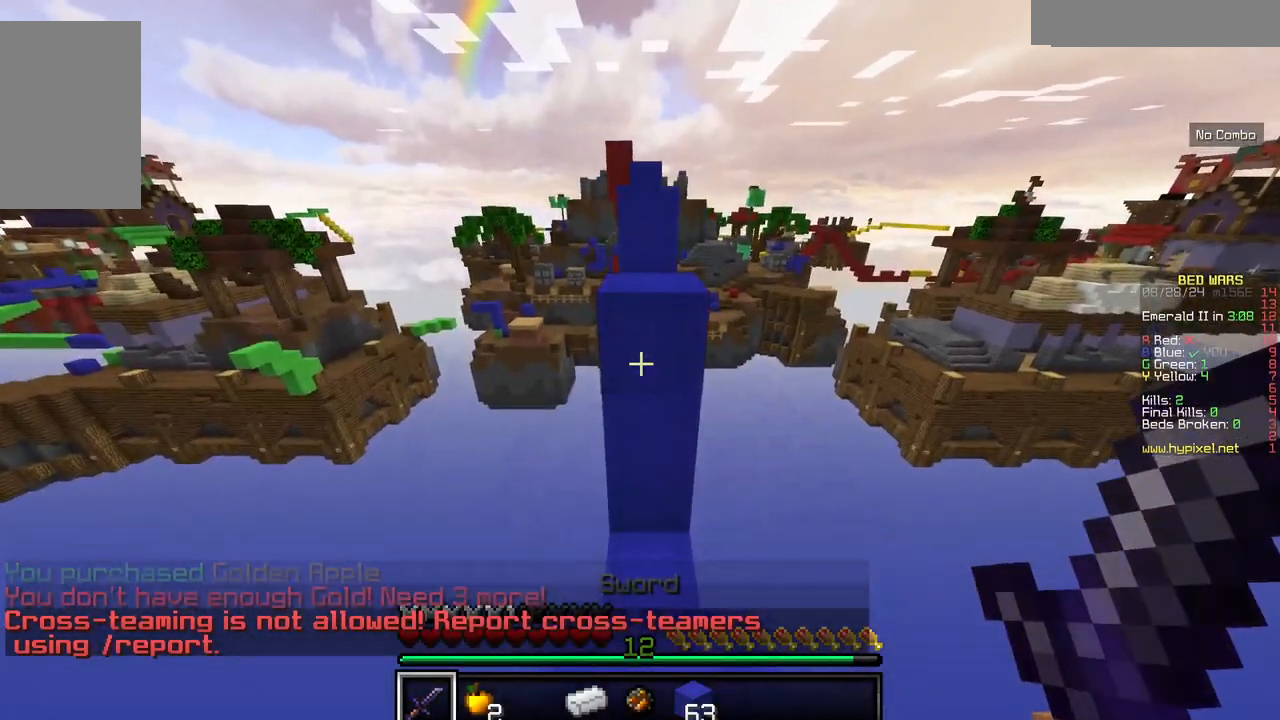
{"keys": ["w"], "mouse": [], "events": [[67, "w", "down"]]}
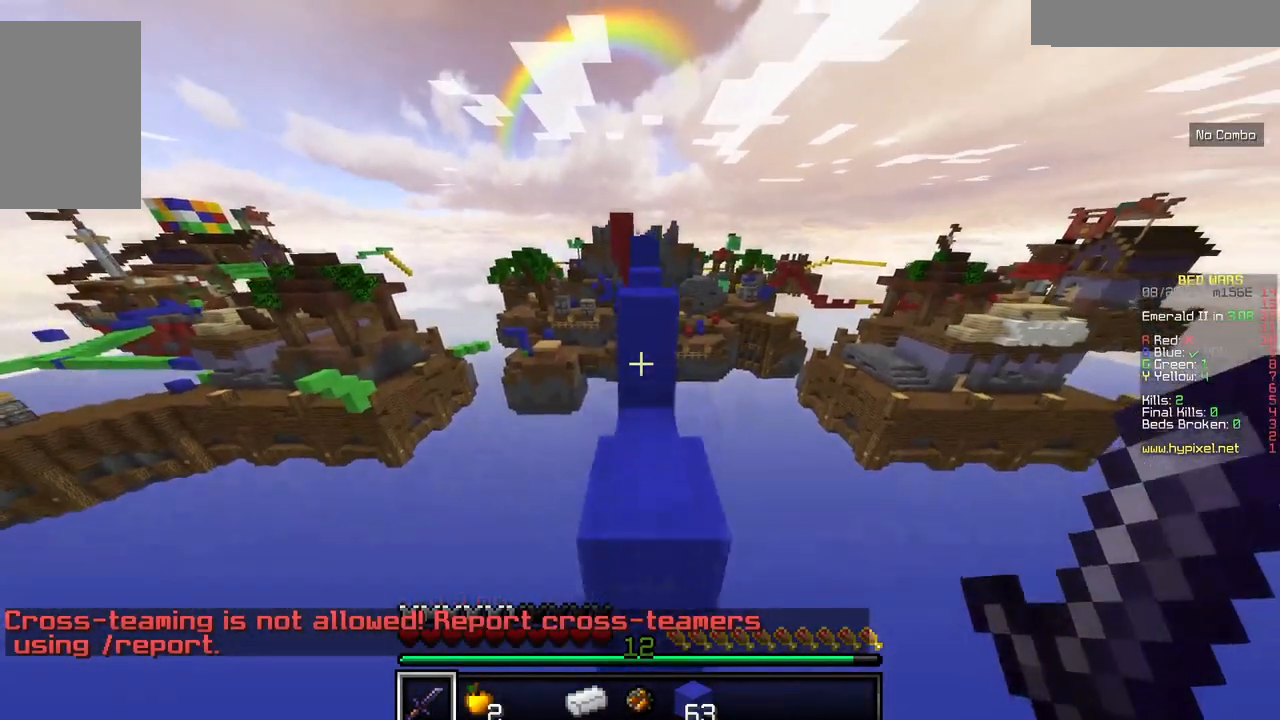
{"keys": ["w"], "mouse": [], "events": []}
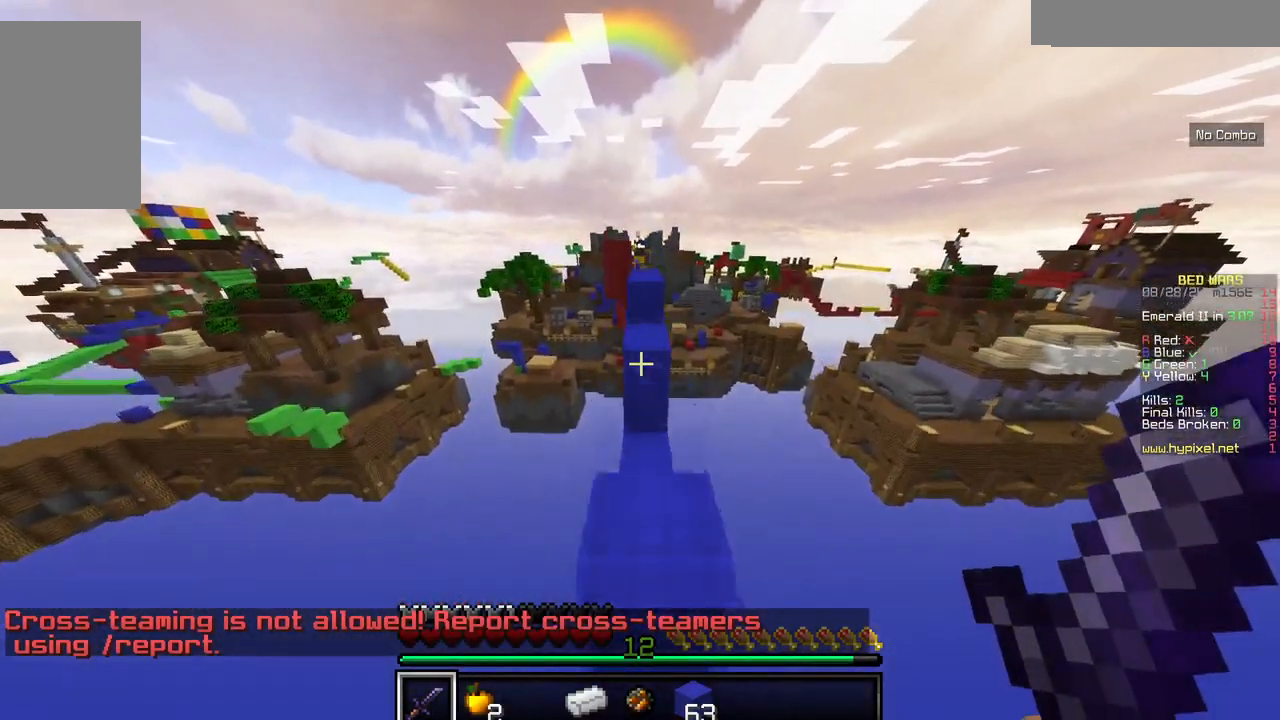
{"keys": ["w"], "mouse": [], "events": []}
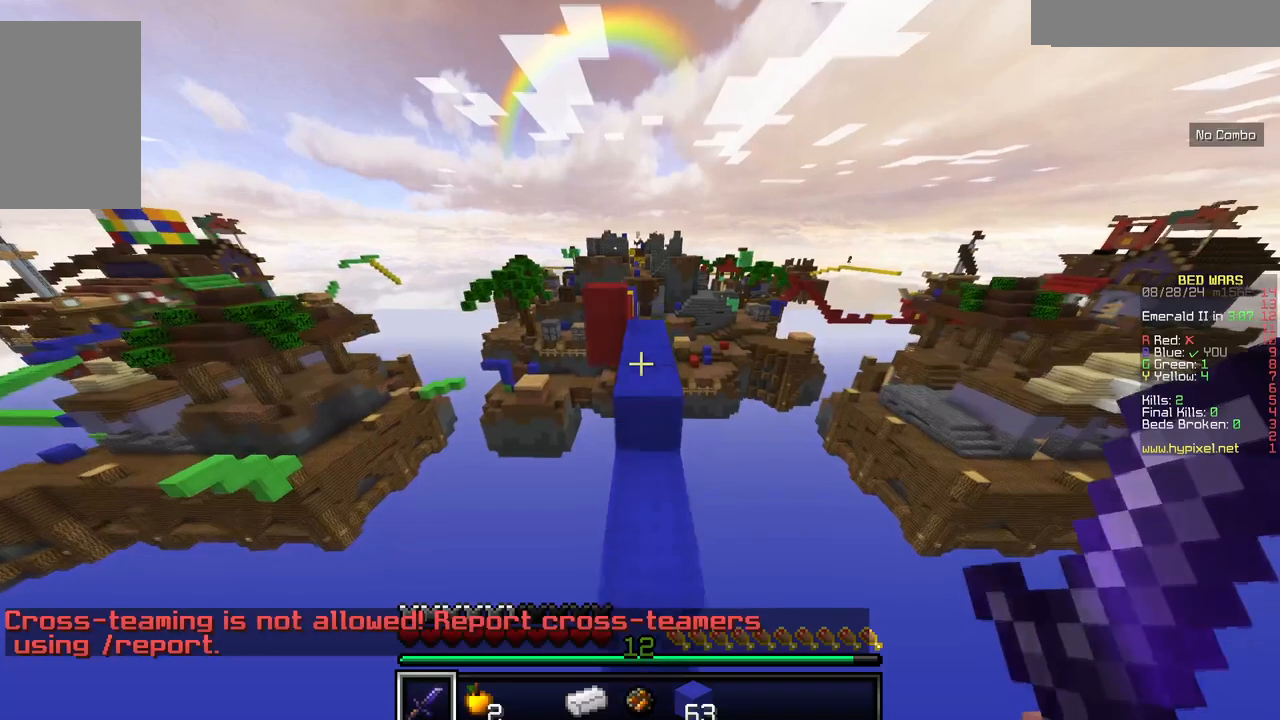
{"keys": ["w"], "mouse": [], "events": []}
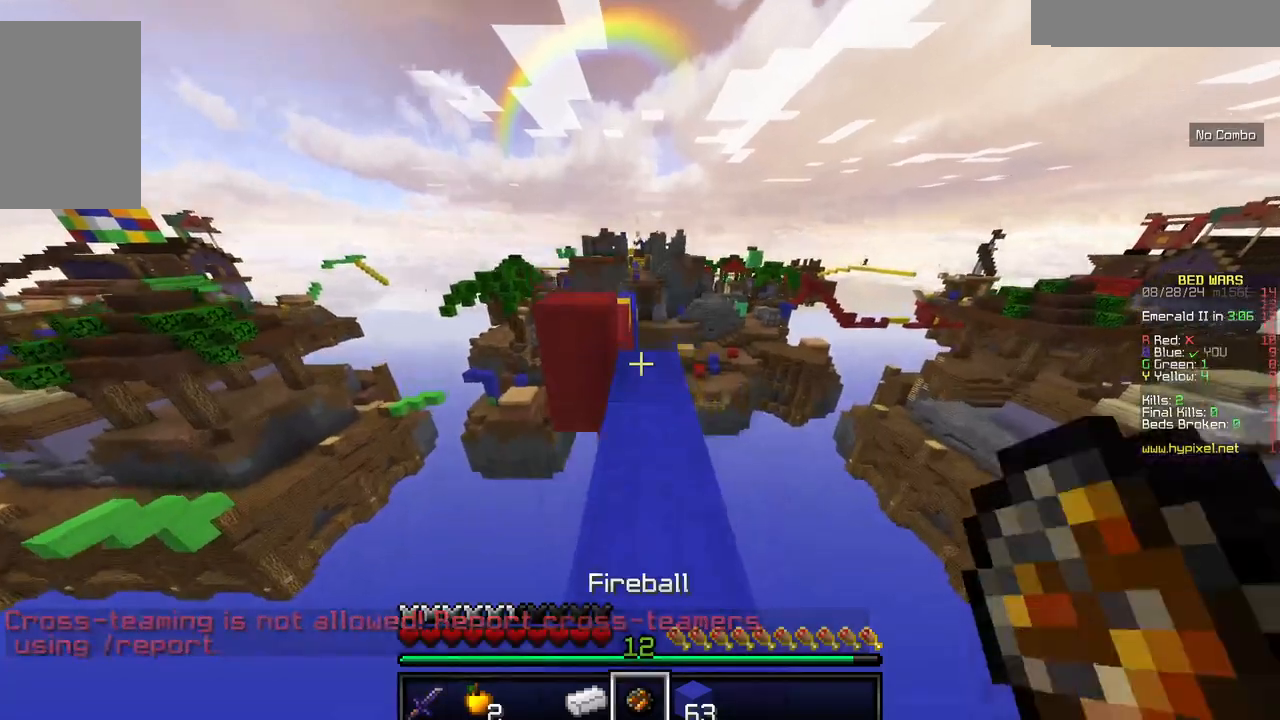
{"keys": [], "mouse": [], "events": [[367, "w", "up"]]}
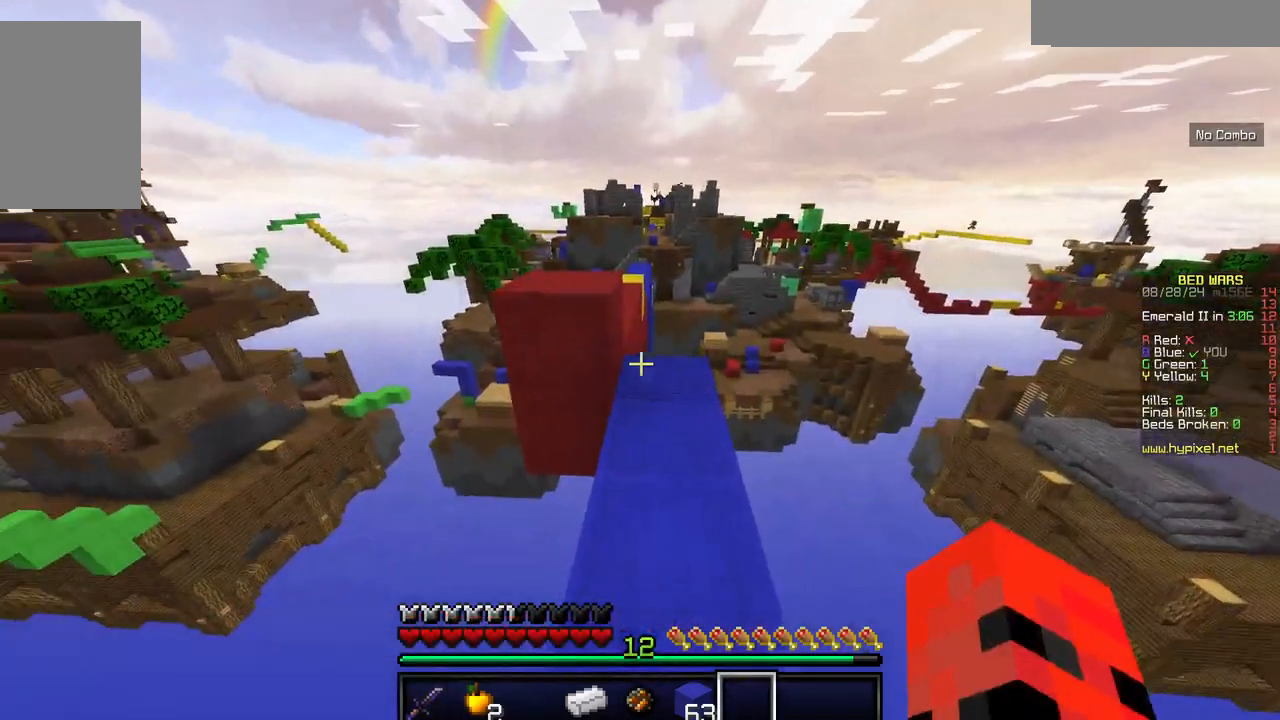
{"keys": [], "mouse": [], "events": []}
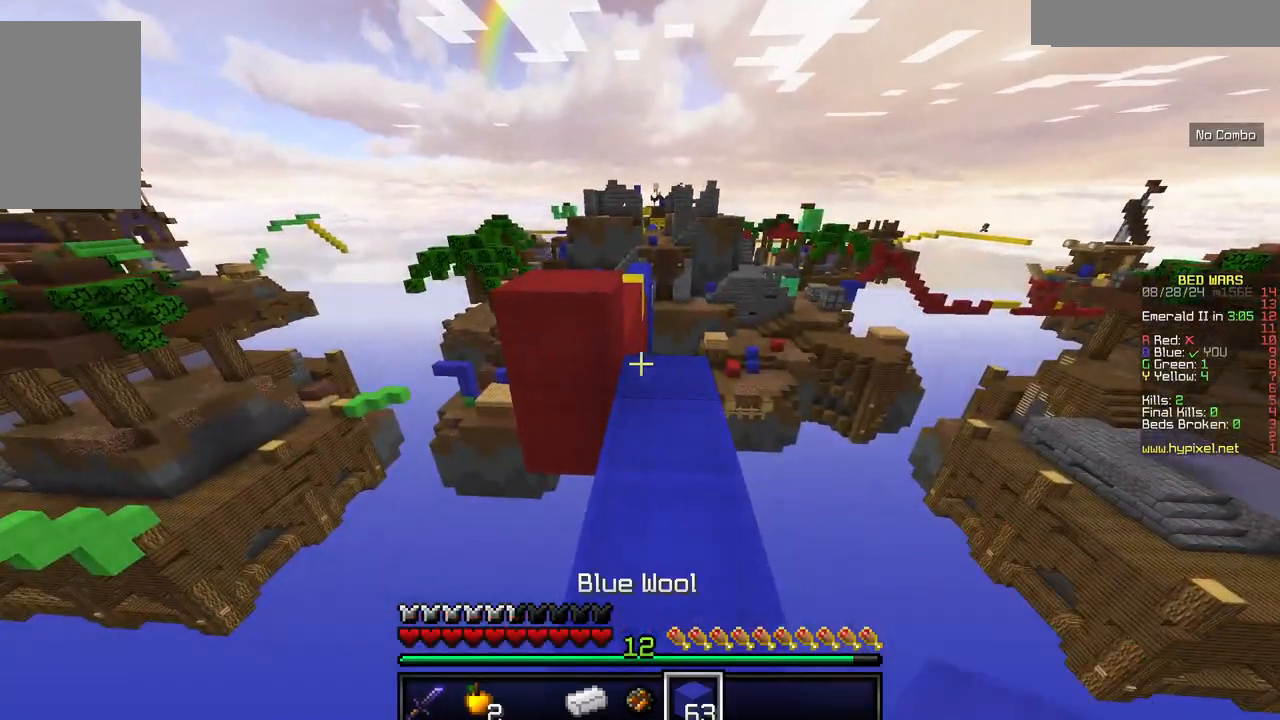
{"keys": ["w"], "mouse": [], "events": [[250, "w", "down"]]}
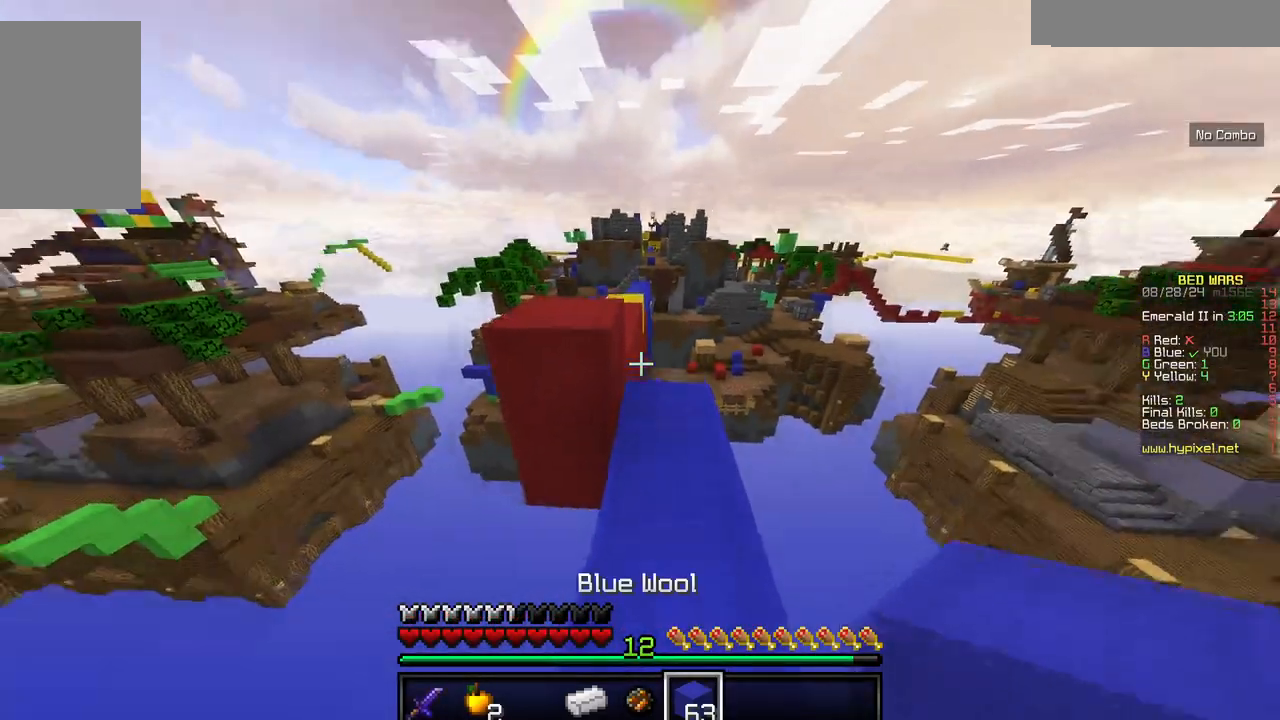
{"keys": ["a", "w"], "mouse": [], "events": [[284, "a", "down"]]}
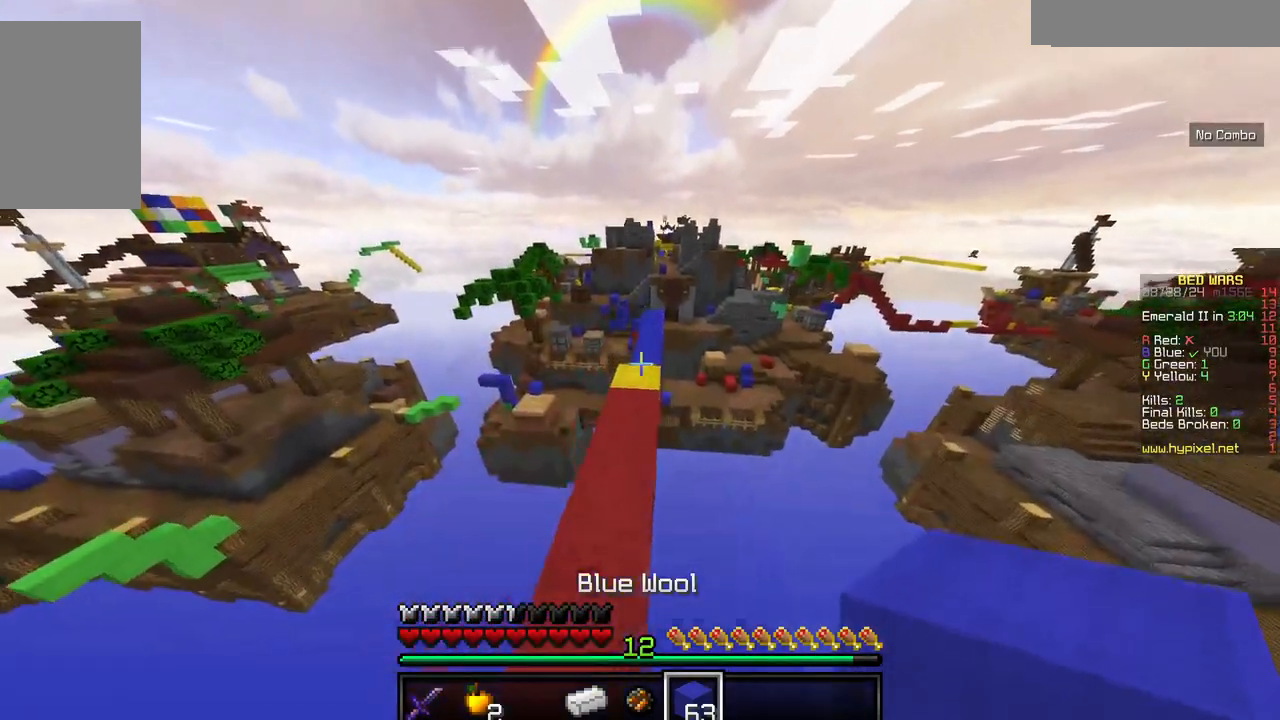
{"keys": ["w"], "mouse": [], "events": [[167, "a", "up"], [250, "d", "down"], [400, "d", "up"]]}
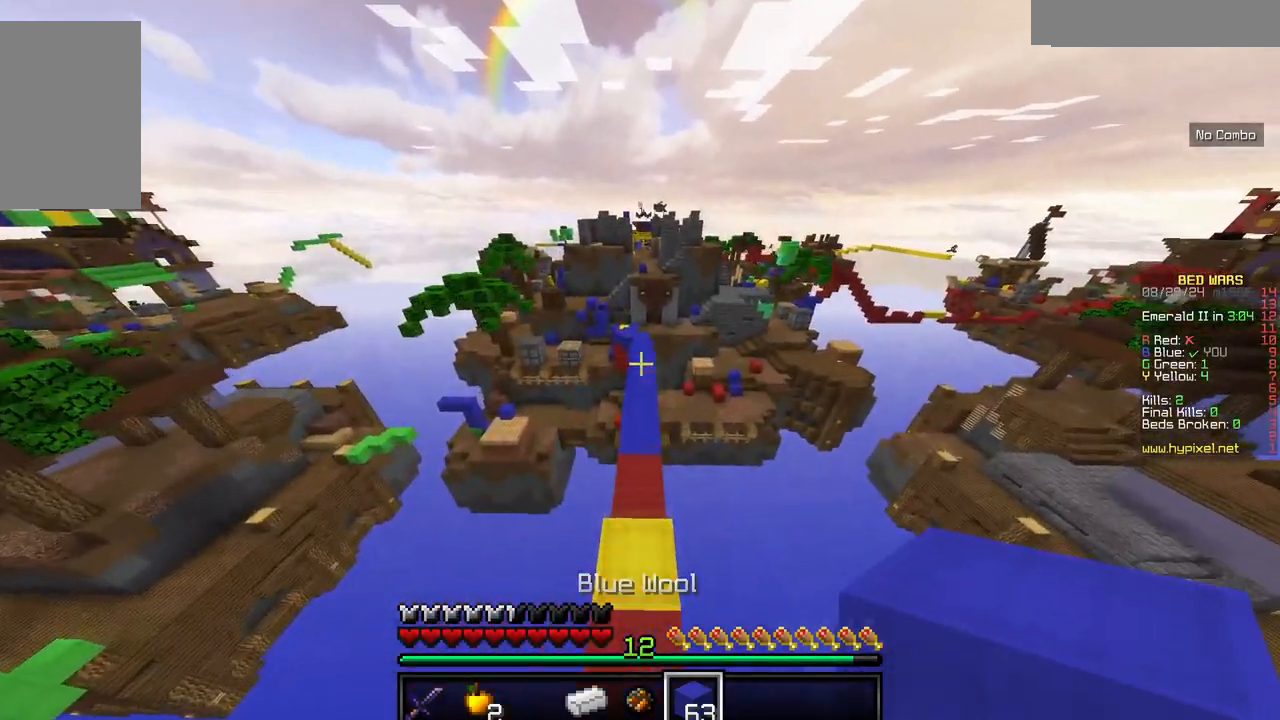
{"keys": ["w"], "mouse": [], "events": []}
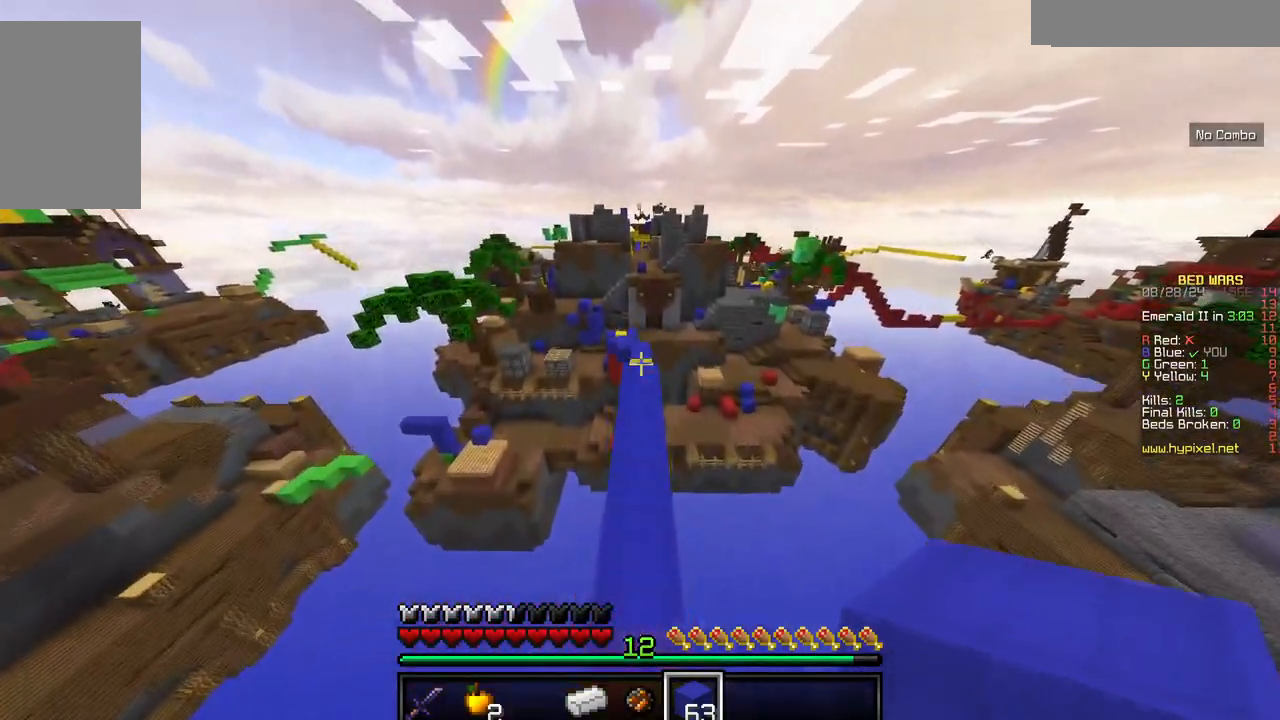
{"keys": ["w"], "mouse": [], "events": []}
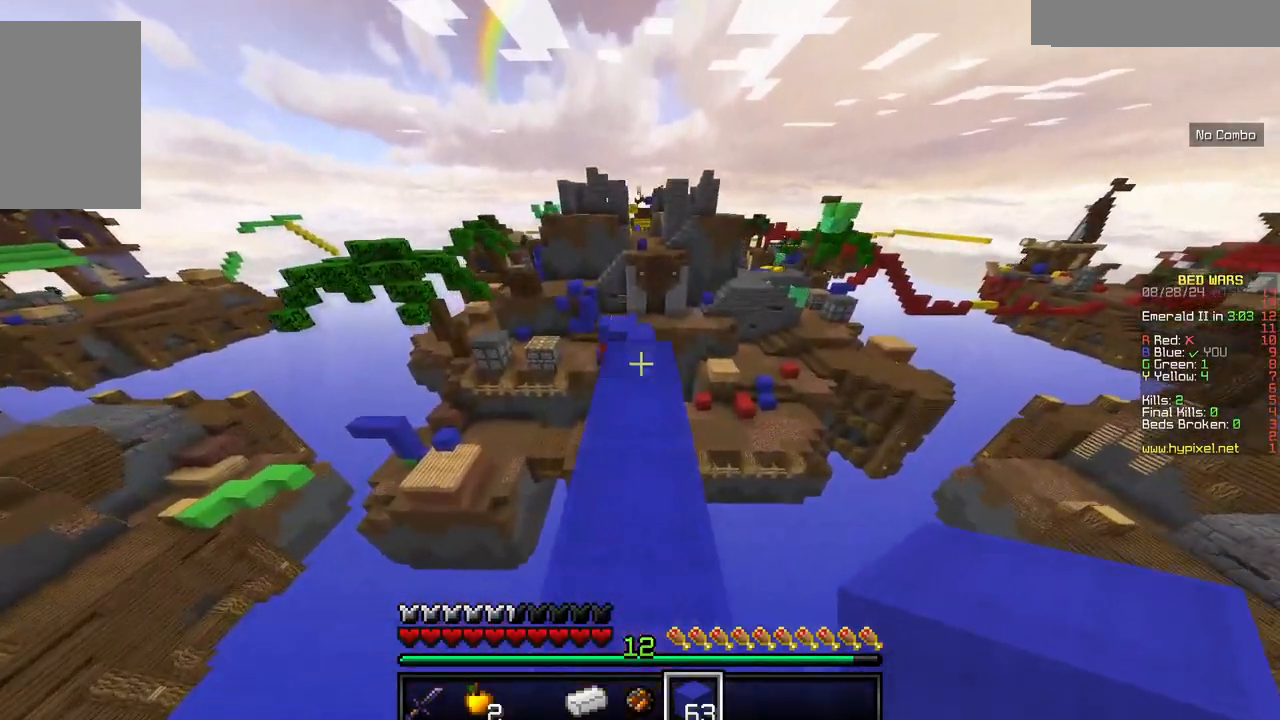
{"keys": ["w"], "mouse": [], "events": []}
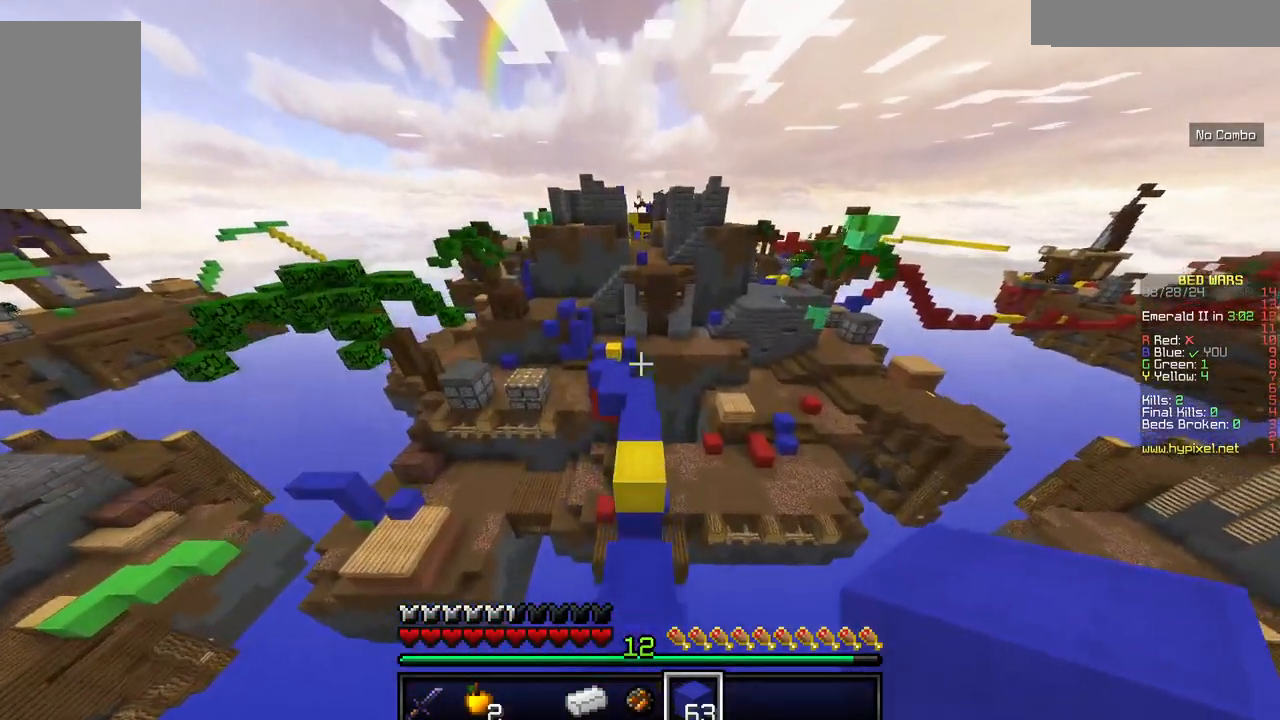
{"keys": ["w"], "mouse": [], "events": []}
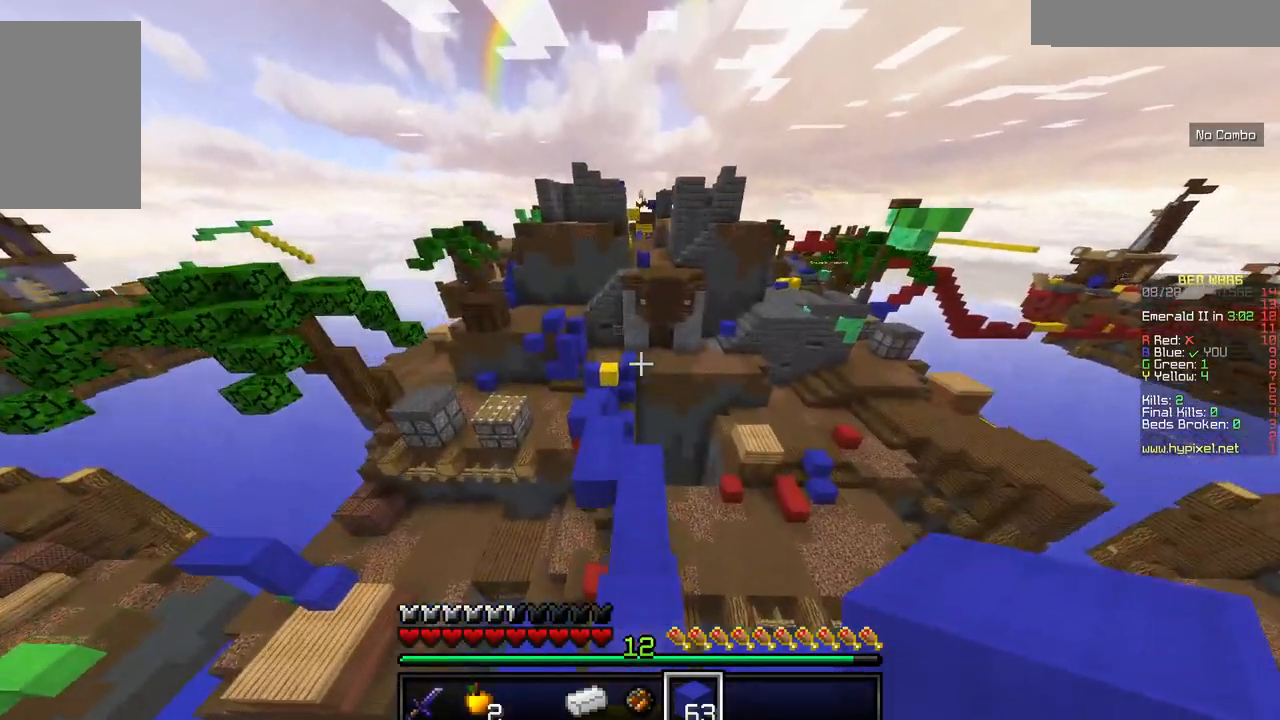
{"keys": ["w"], "mouse": [], "events": [[250, "a", "down"], [484, "a", "up"]]}
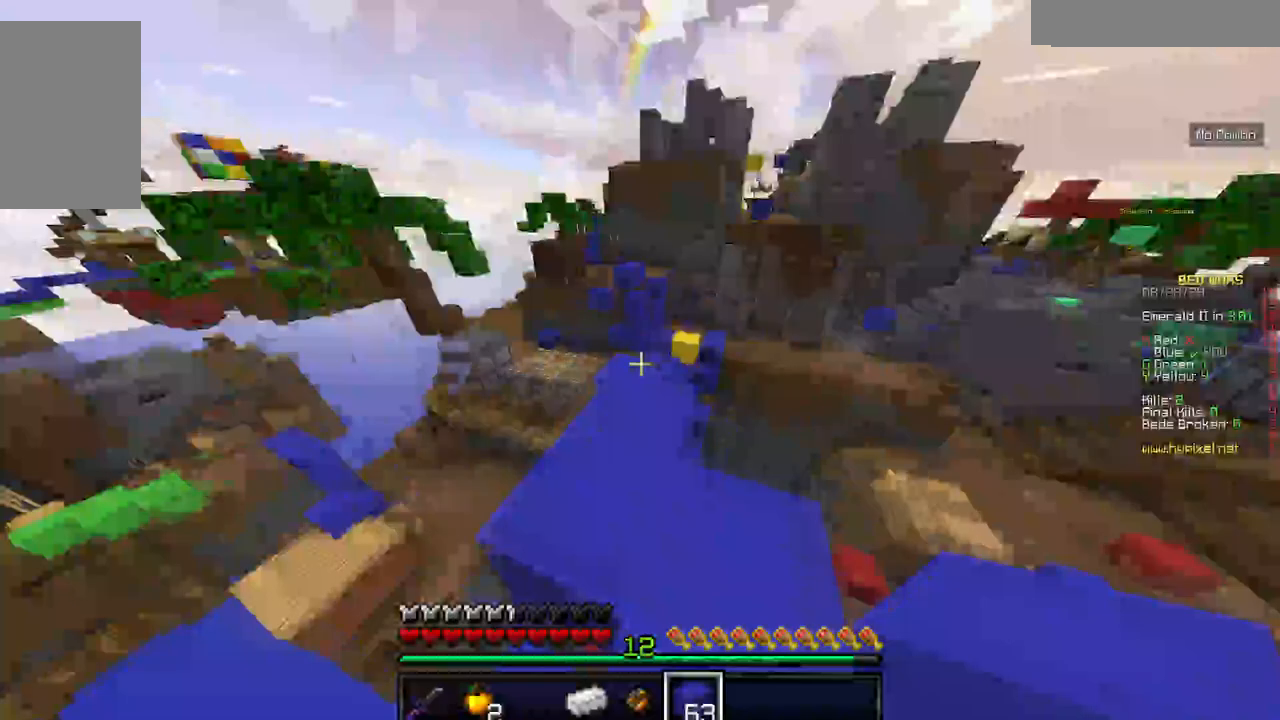
{"keys": ["w"], "mouse": [], "events": []}